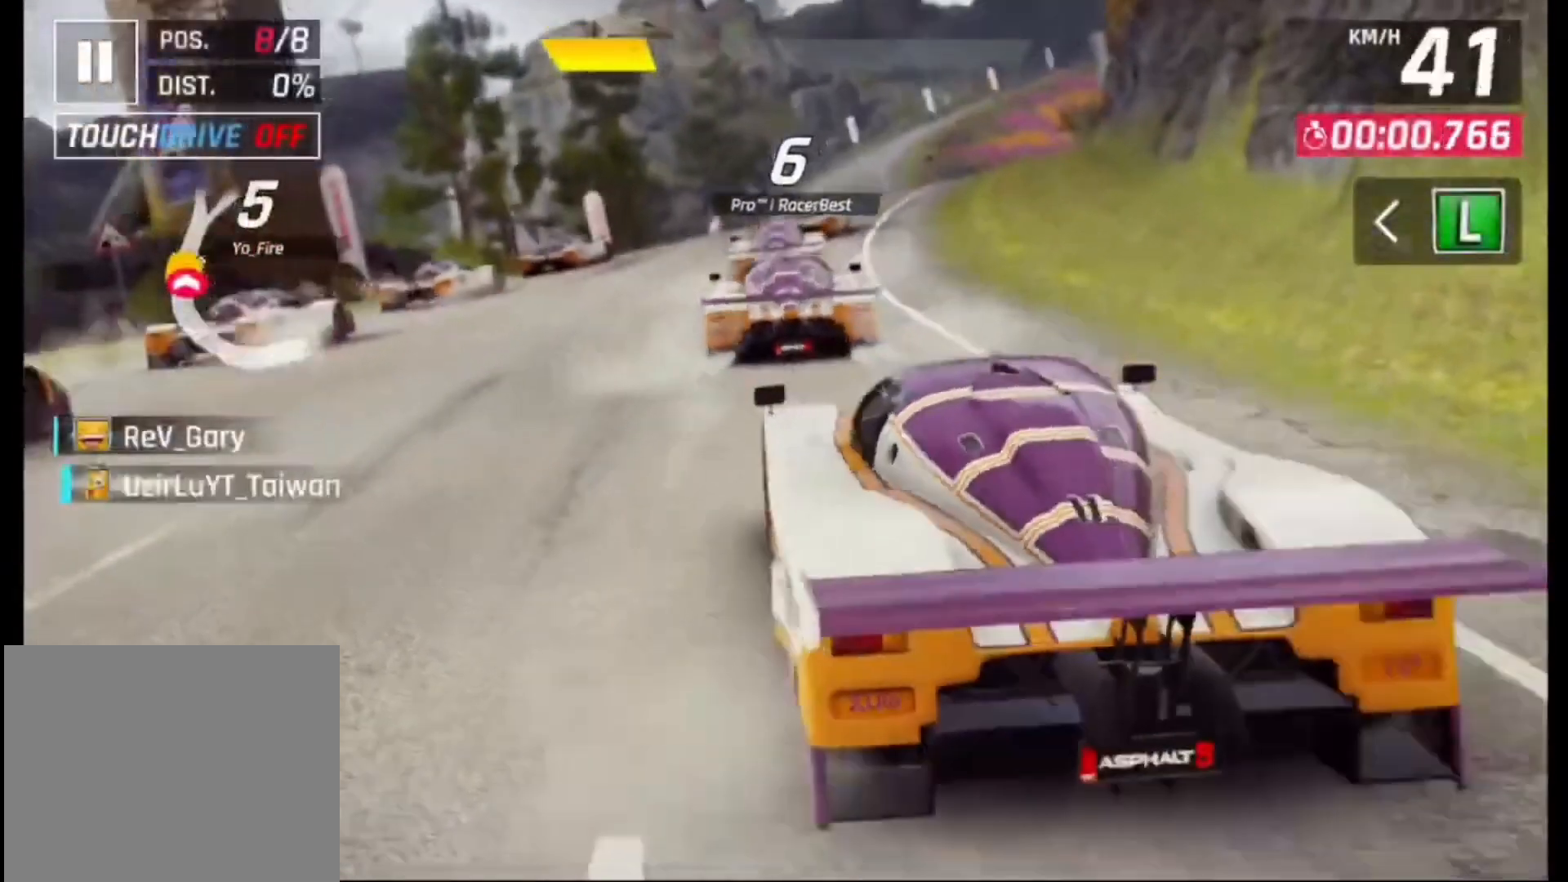
Gameplay with a controller (PlayStation layout); each line is a JSON object with the inputs held at the frame after it (dt_ms = milliseconds from this image to that frame). "events" lists button and stick changes between this image and that frame as [ms after this image, input, new state], when the widget could be followed in between. Not read: SQUARE.
{"dt_ms": 500, "buttons": [], "left_stick": "center", "right_stick": "right", "events": [[367, "right_stick", "right"]]}
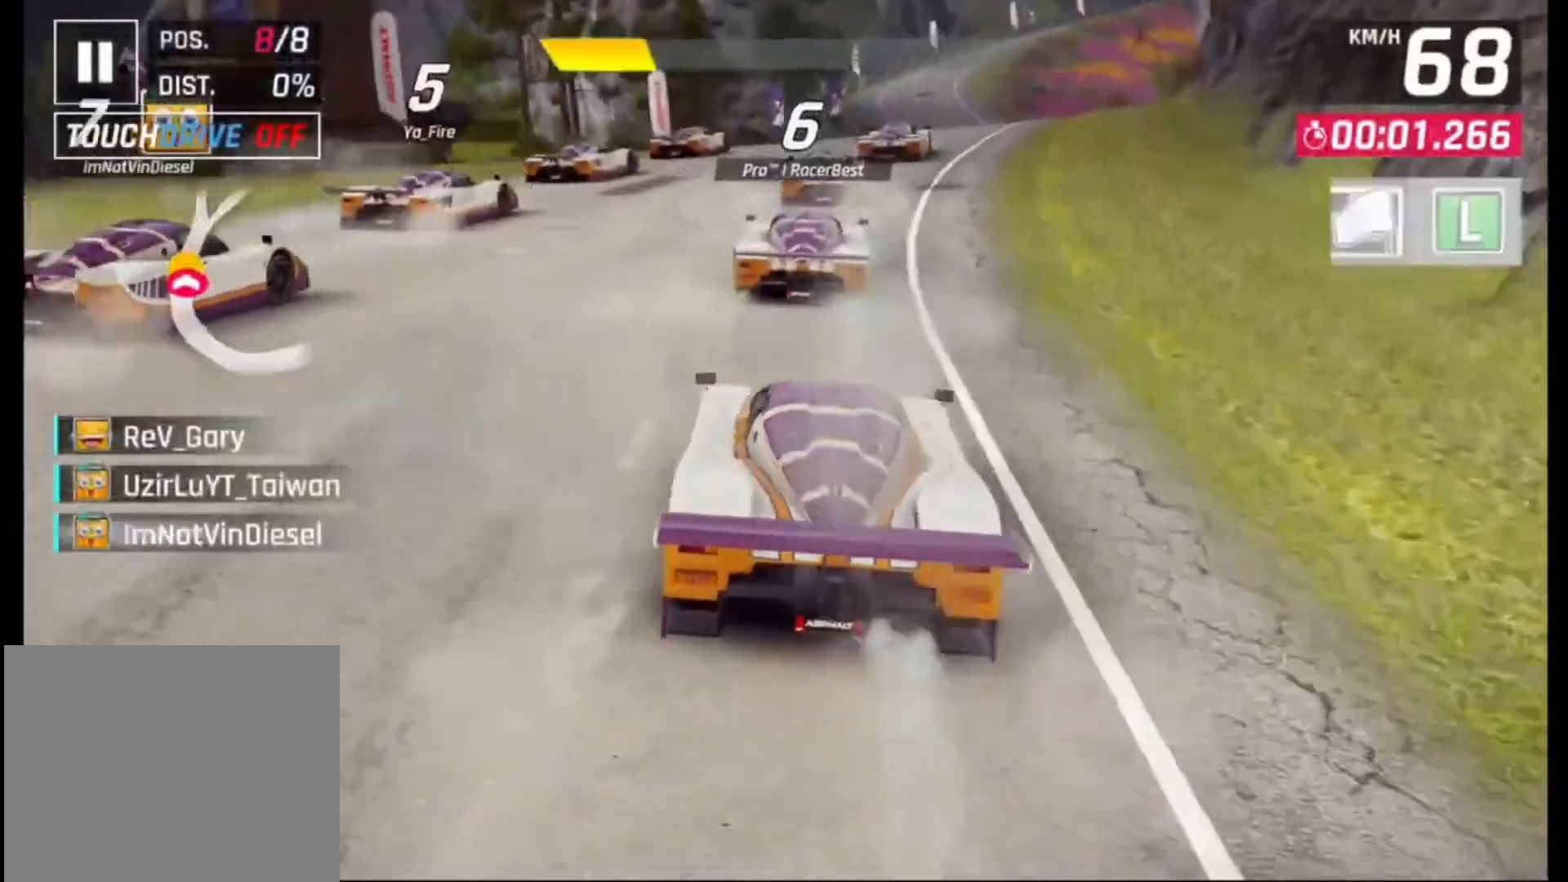
{"dt_ms": 500, "buttons": [], "left_stick": "center", "right_stick": "center", "events": [[33, "right_stick", "center"], [300, "right_stick", "right"], [433, "right_stick", "center"]]}
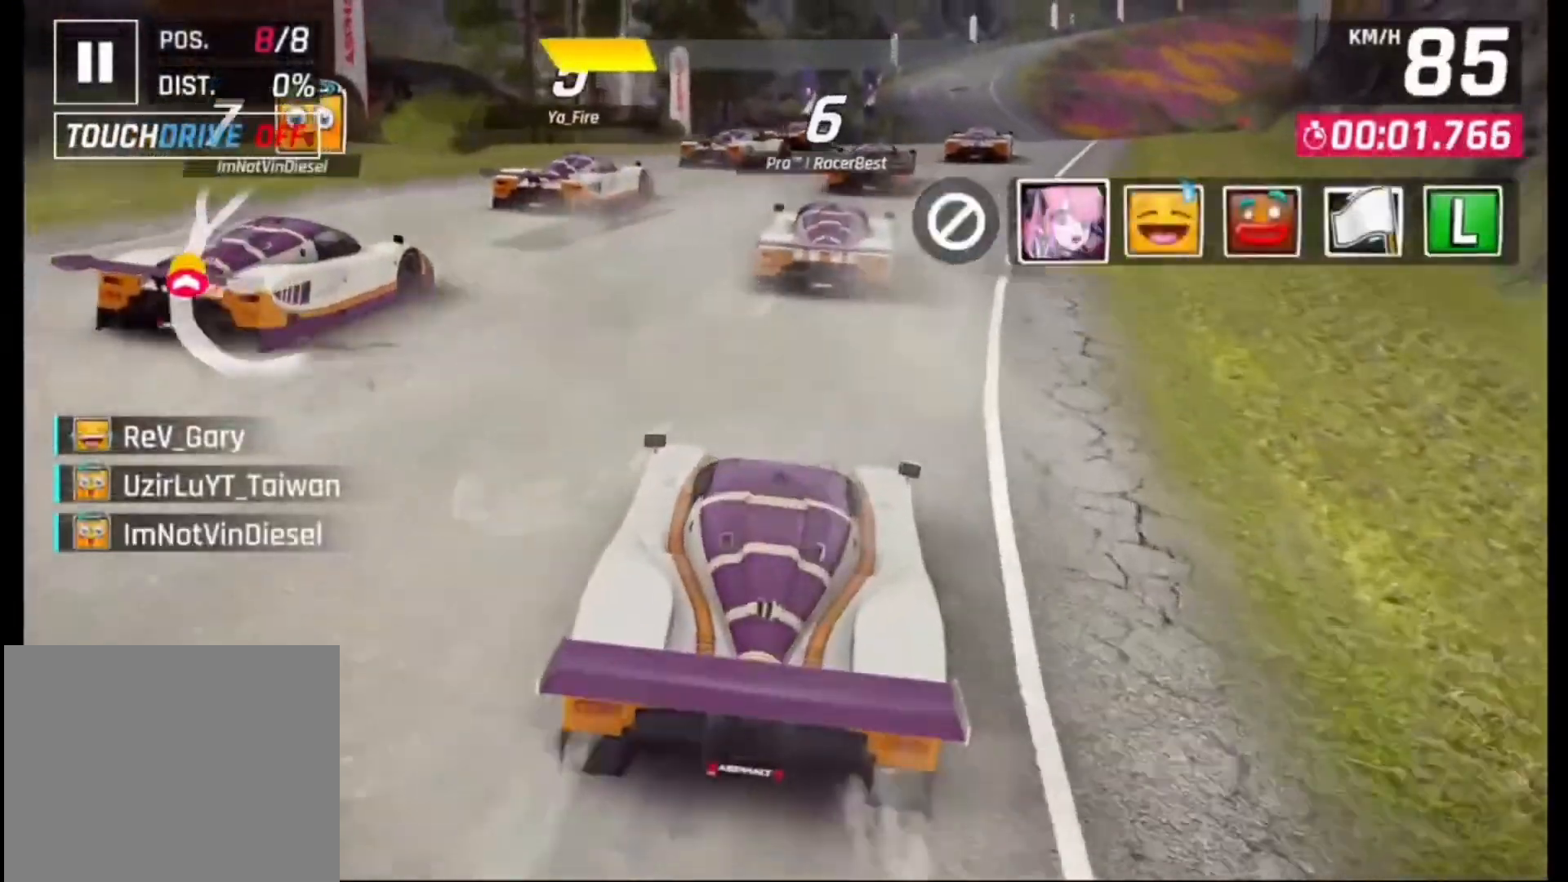
{"dt_ms": 500, "buttons": [], "left_stick": "center", "right_stick": "center", "events": [[200, "TRIANGLE", "down"], [267, "TRIANGLE", "up"]]}
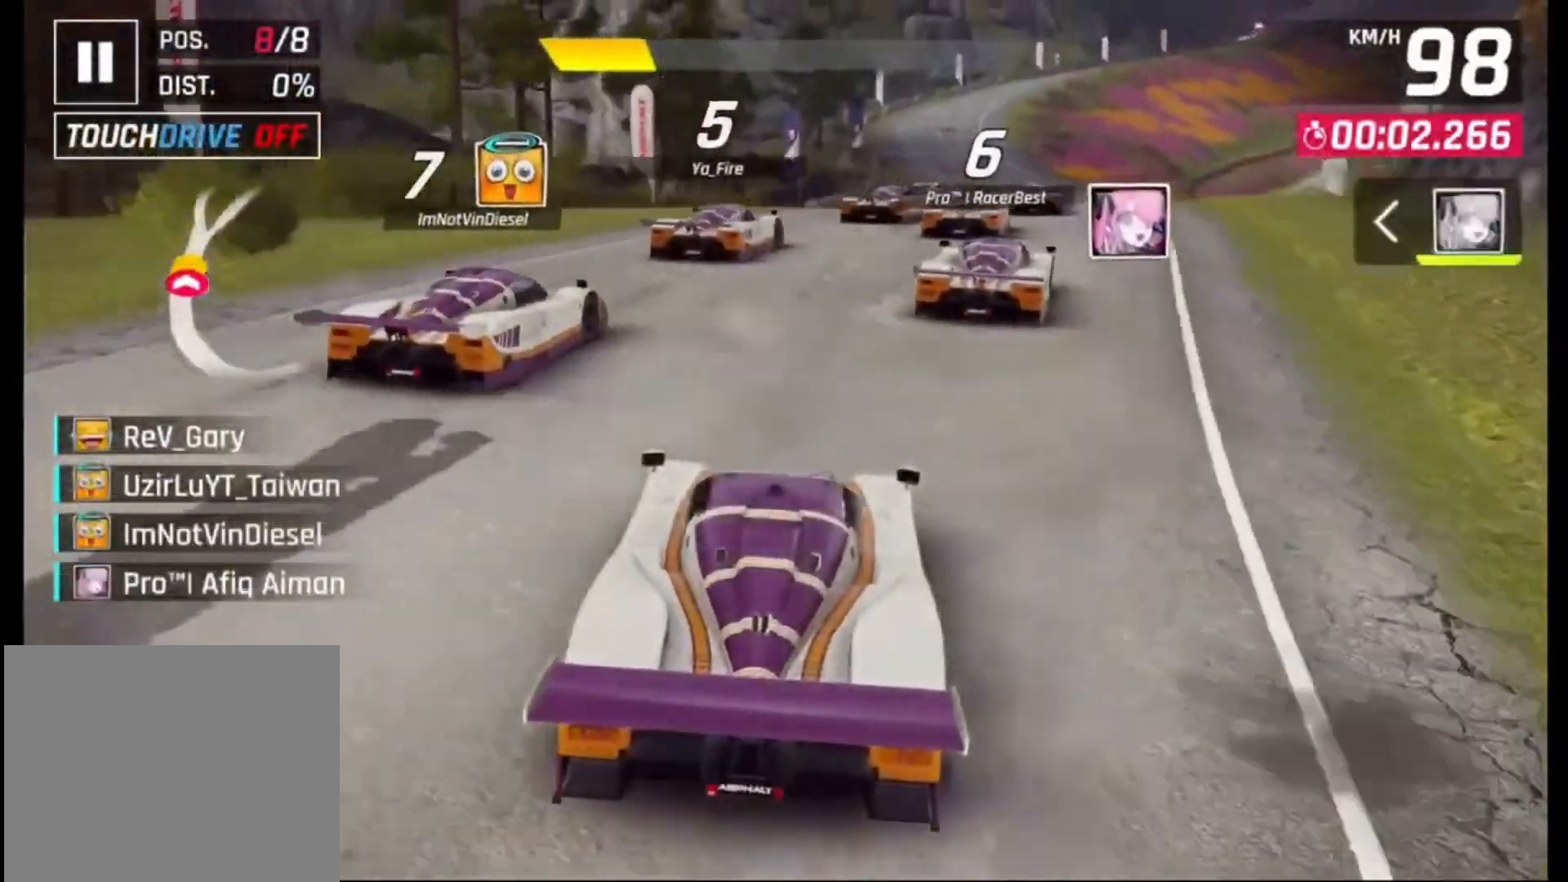
{"dt_ms": 1000, "buttons": [], "left_stick": "center", "right_stick": "center", "events": [[233, "left_stick", "right"], [633, "left_stick", "center"]]}